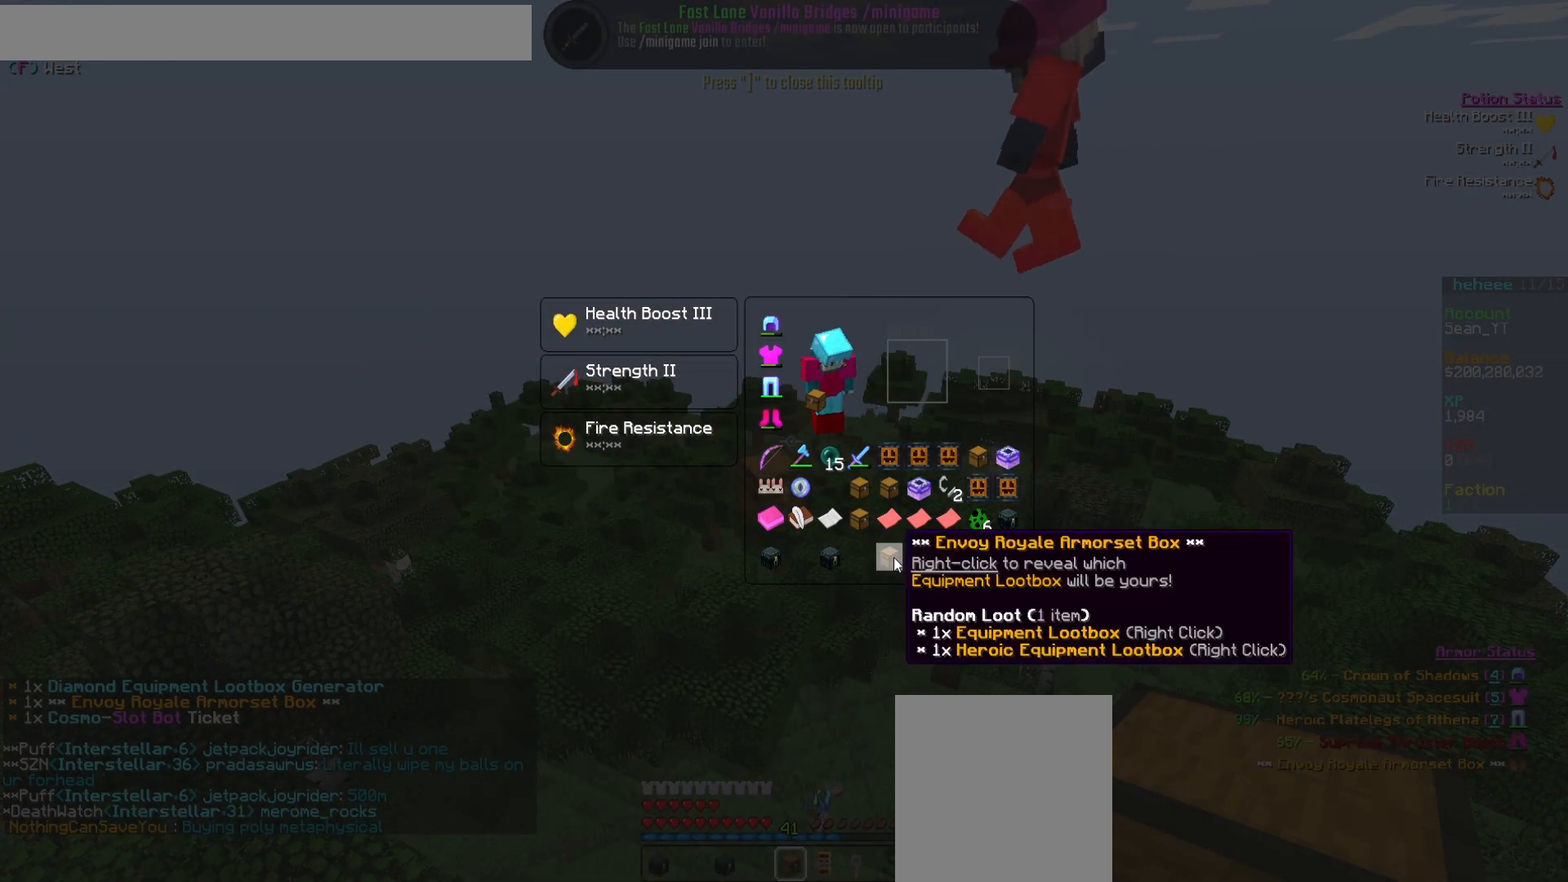
Gameplay with keyboard and mouse; each line is a JSON object with the keys and mouse buttons held at the frame after it. "events" lists presses ("down") and releases ("up") of "a", "d", "s", "w", "mouse_left" and "mouse_right" between this image and that frame as [ms after this image, input, new state], when the widget could be followed in between. "mouse_left", "mouse_right" = the "left", "right" buttons of the "mouse" list. No other keys are recorded. Fast repeated clicks can show as one long hold. Mouse movement is not recorded.
{"keys": ["s"], "mouse": []}
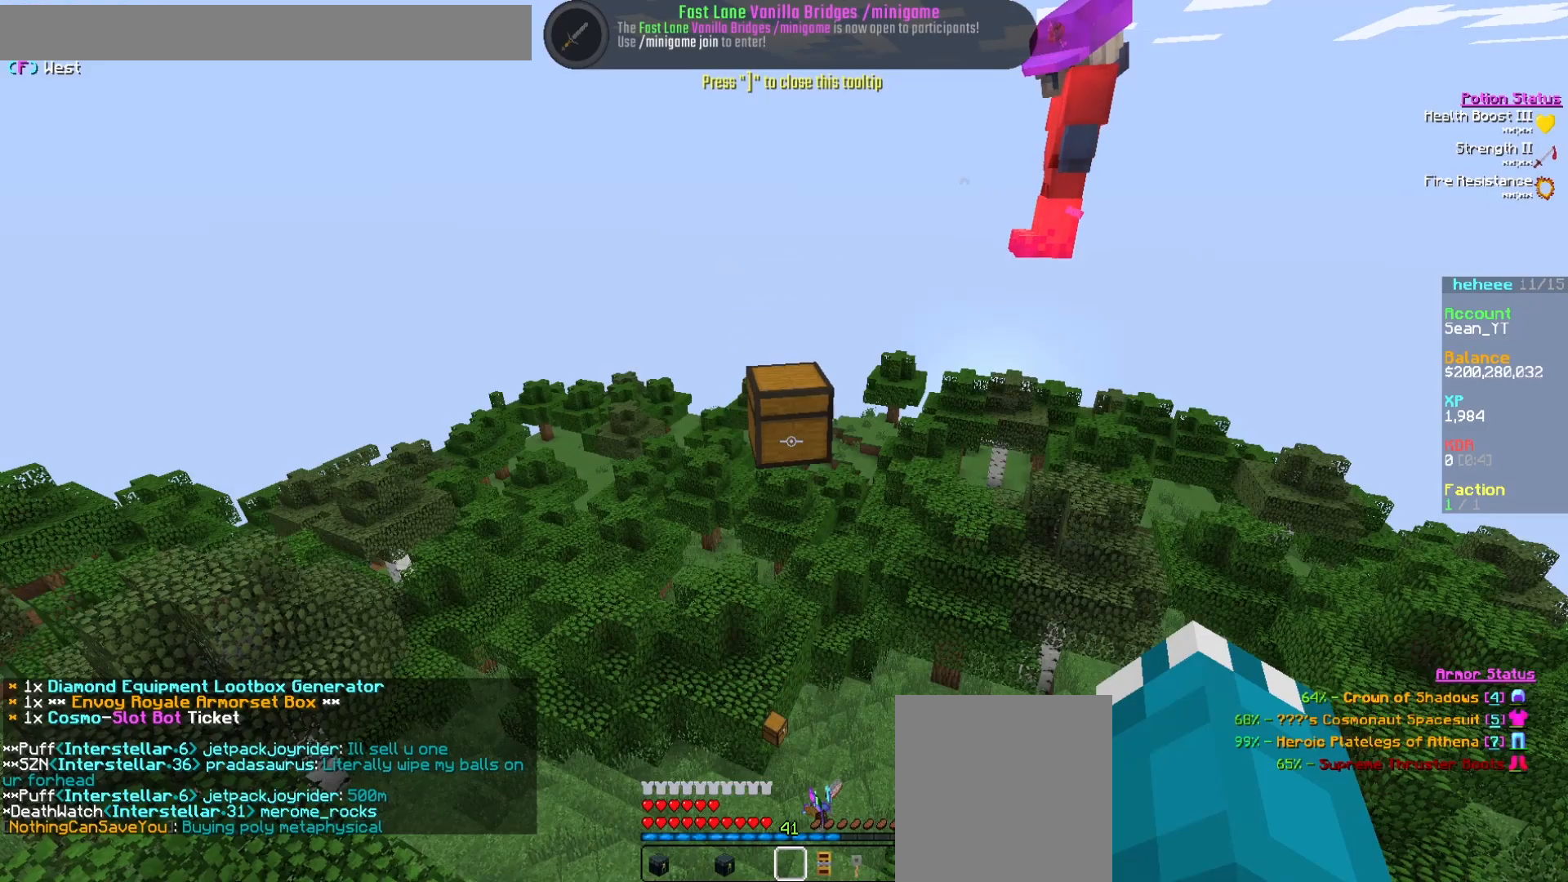
{"keys": [], "mouse": [], "events": [[217, "s", "up"]]}
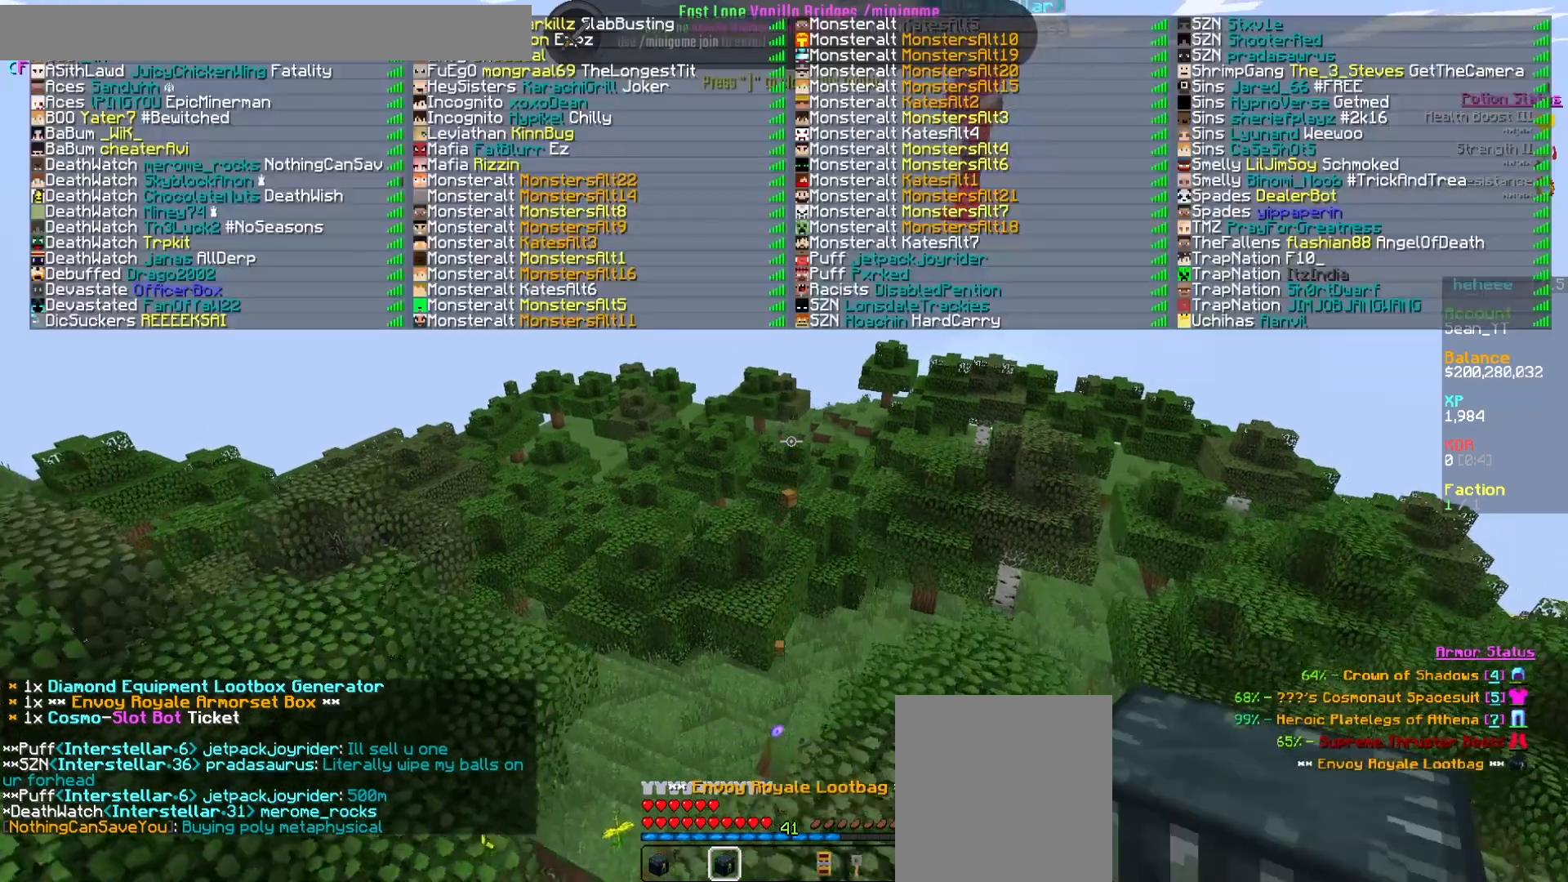
{"keys": [], "mouse": [], "events": [[83, "mouse_right", "down"], [83, "w", "down"], [233, "mouse_right", "up"], [267, "w", "up"]]}
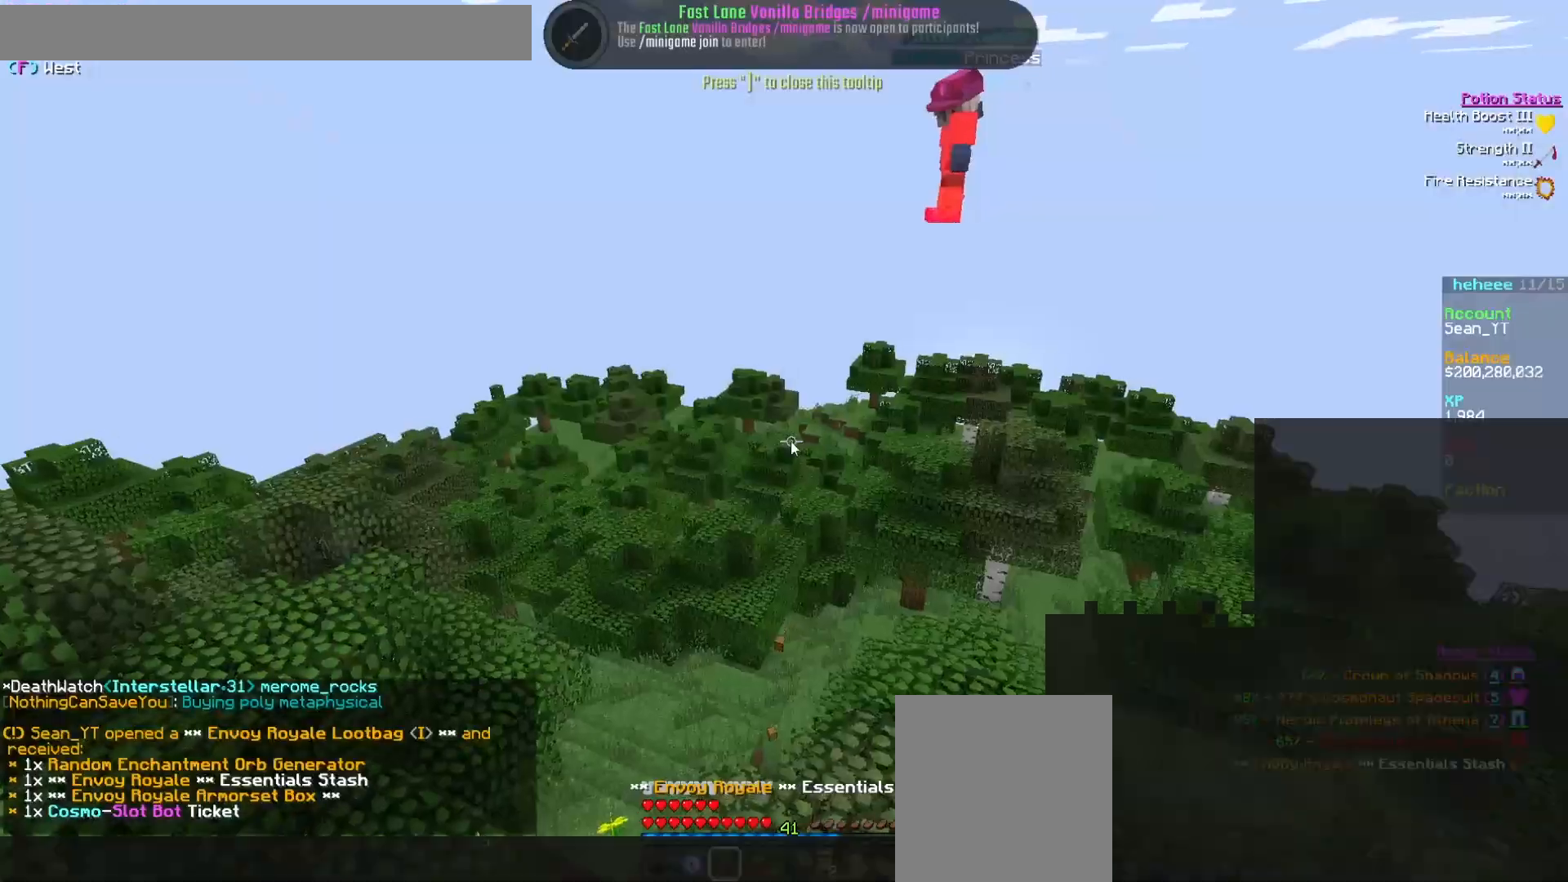
{"keys": [], "mouse": [], "events": []}
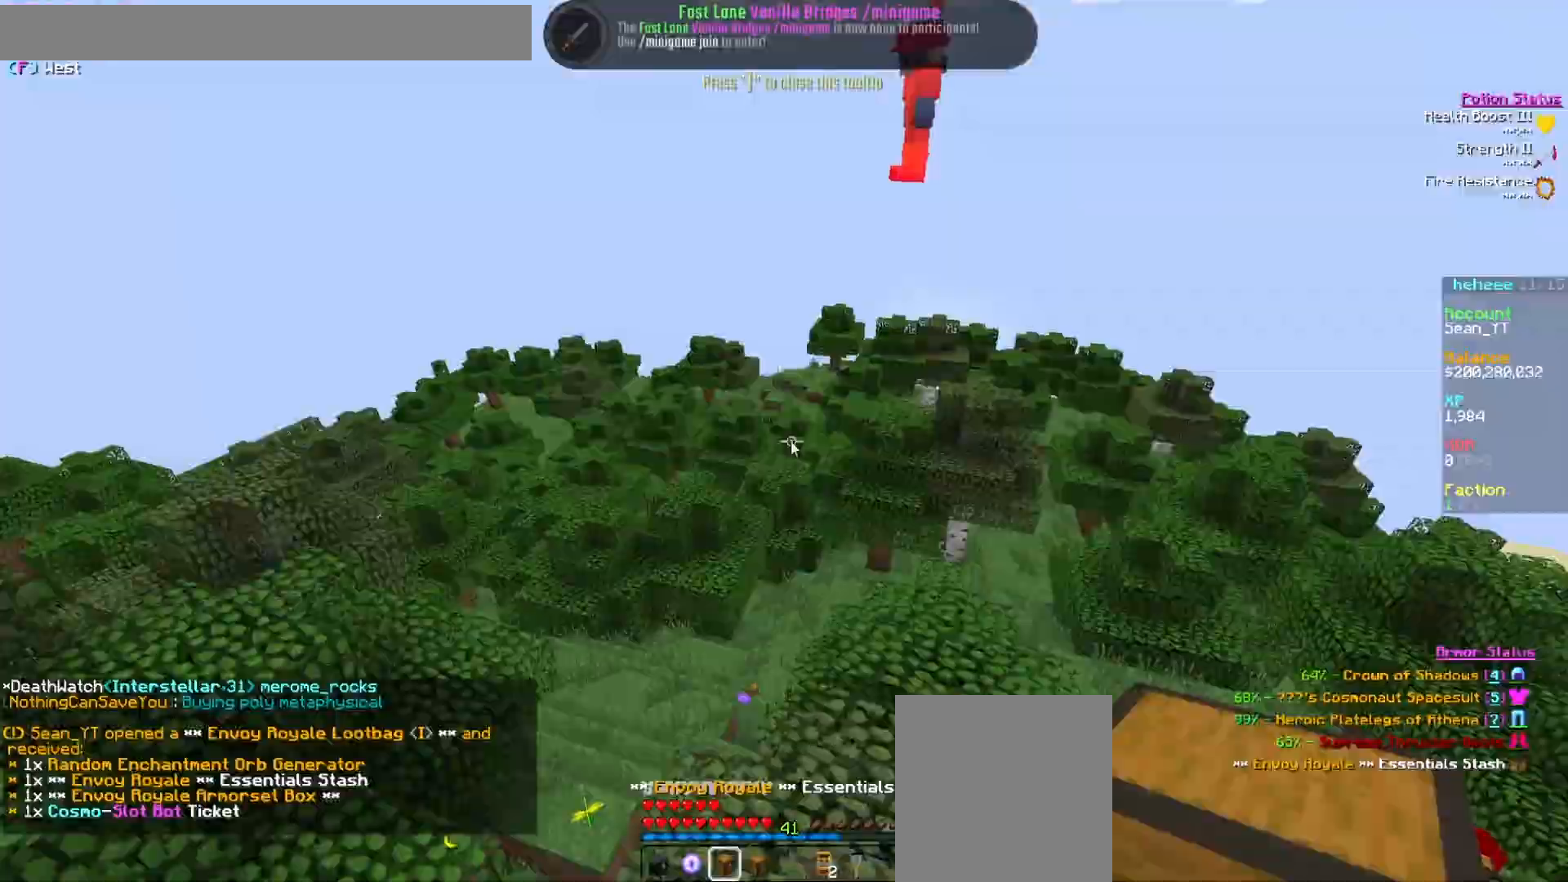
{"keys": [], "mouse": []}
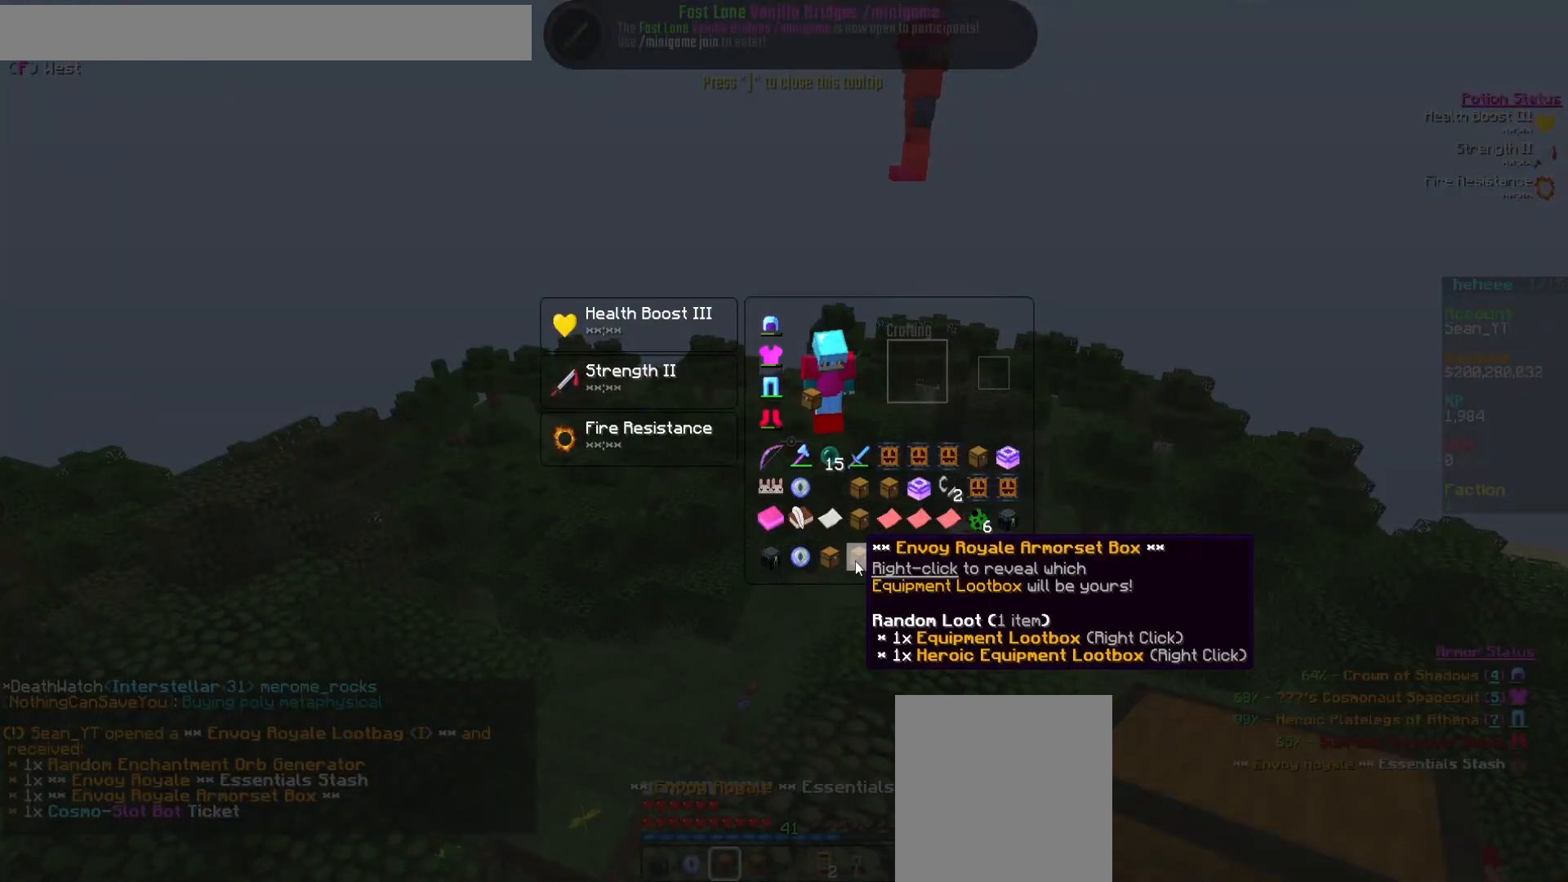
{"keys": [], "mouse": [], "events": []}